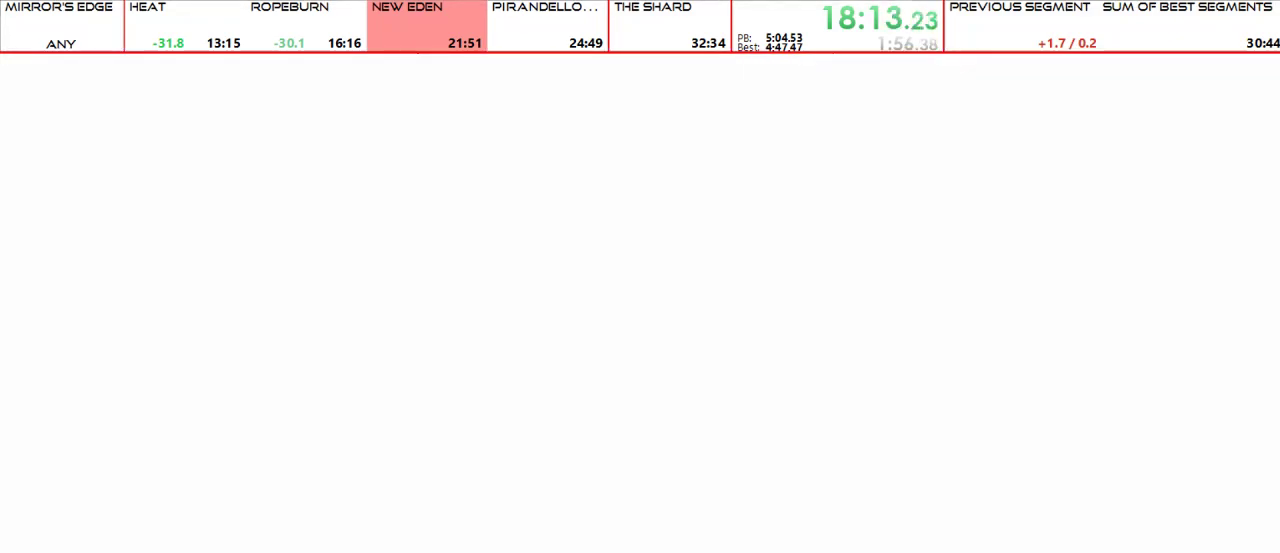
Gameplay with keyboard and mouse; each line is a JSON object with the keys and mouse buttons held at the frame after it. "events" lists presses ("down") and releases ("up") of "1", "2", "3", "4", "5", "a", "alt", "c", "ctrl", "d", "e", "f", "g", "q", "r", "s", "shift", "space", "t", "tab", "v", "w", "x", "z", "mouse_left", "mouse_middle", "mouse_right", "mouse_mb4", "mouse_mb5", "mouse_wheel_up" and "mouse_wheel_down" between this image and that frame as [ms after this image, input, new state], when the widget could be followed in between. "mouse_left", "mouse_middle", "mouse_right", "mouse_mb4", "mouse_mb5", "mouse_wheel_up", "mouse_wheel_down" = the "left", "middle", "right", "mb4", "mb5", "wheel_up", "wheel_down" buttons of the "mouse" list. No other keys are recorded. Mouse movement is not recorded.
{"keys": [], "mouse": [], "events": []}
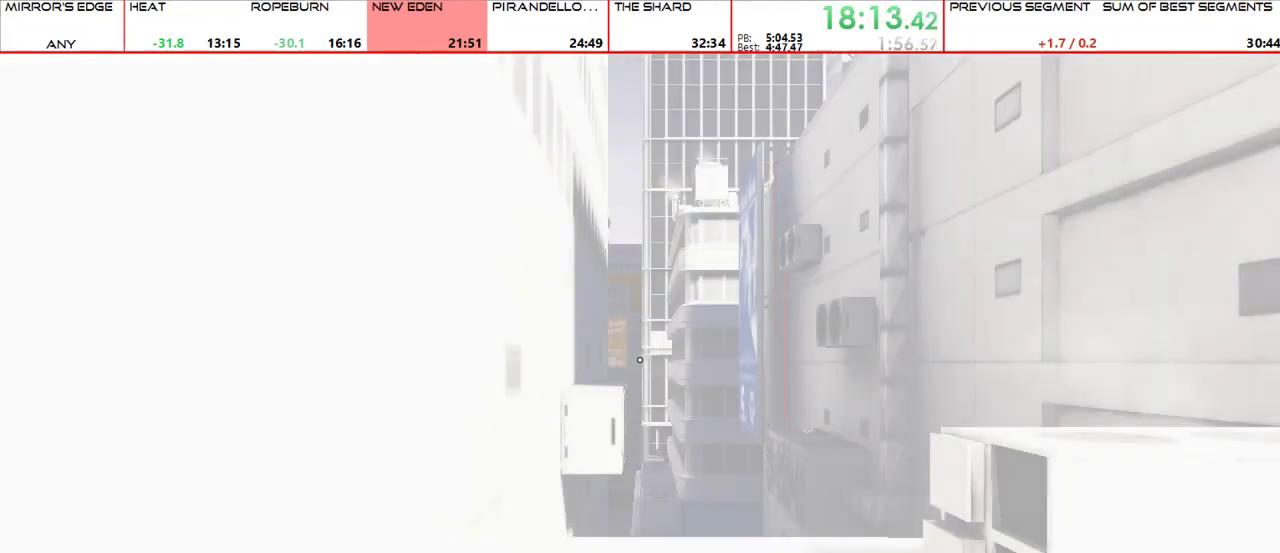
{"keys": ["d"], "mouse": [], "events": [[167, "s", "down"], [233, "d", "down"], [433, "s", "up"]]}
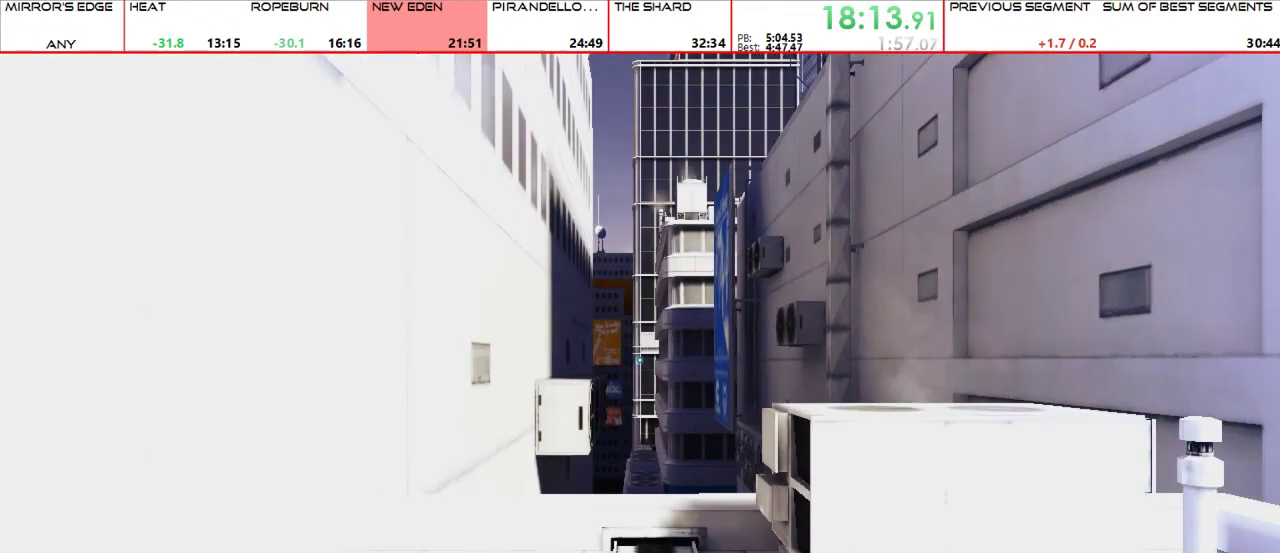
{"keys": ["a"], "mouse": [], "events": [[500, "a", "down"], [500, "d", "up"]]}
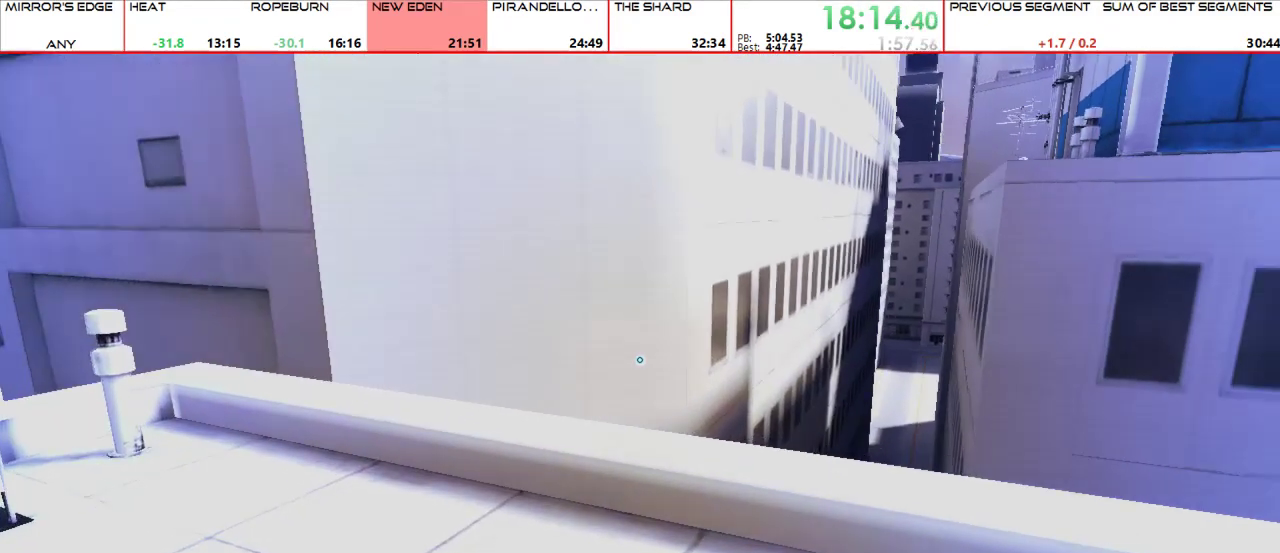
{"keys": ["w"], "mouse": [], "events": [[133, "mouse_wheel_up", "down"], [200, "w", "down"], [233, "a", "up"], [267, "mouse_wheel_up", "up"]]}
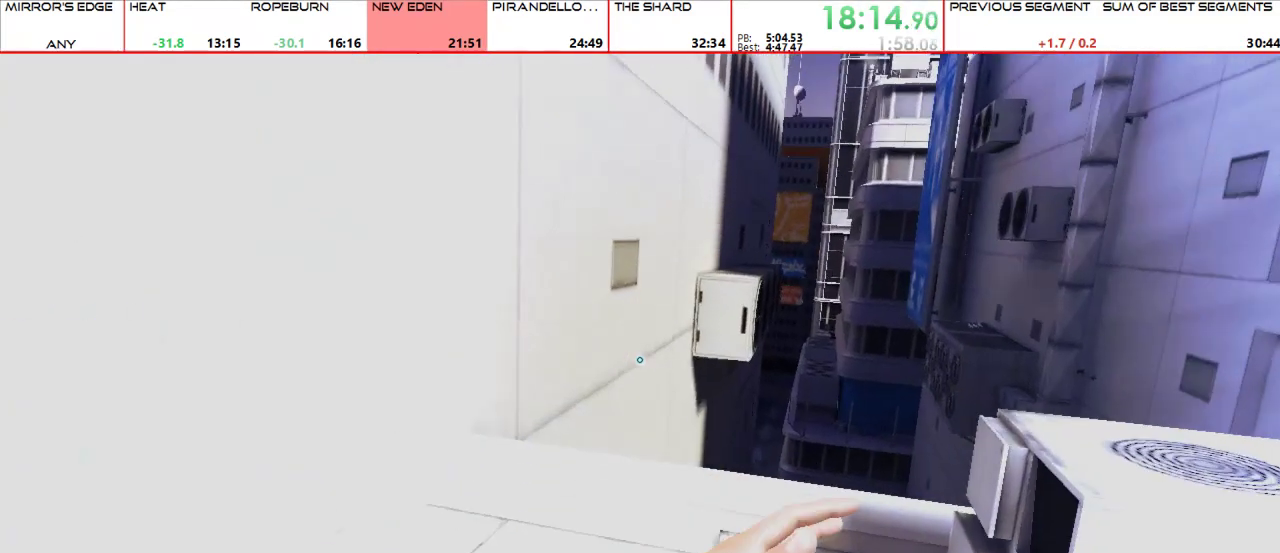
{"keys": ["w"], "mouse": [], "events": []}
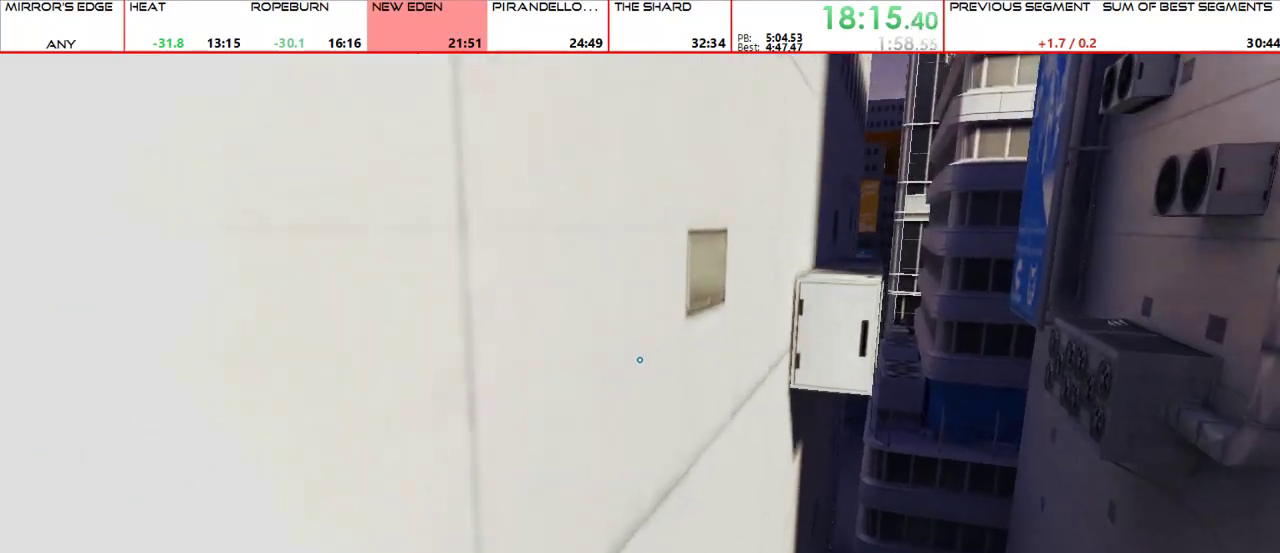
{"keys": ["w"], "mouse": [], "events": [[67, "space", "down"], [200, "space", "up"]]}
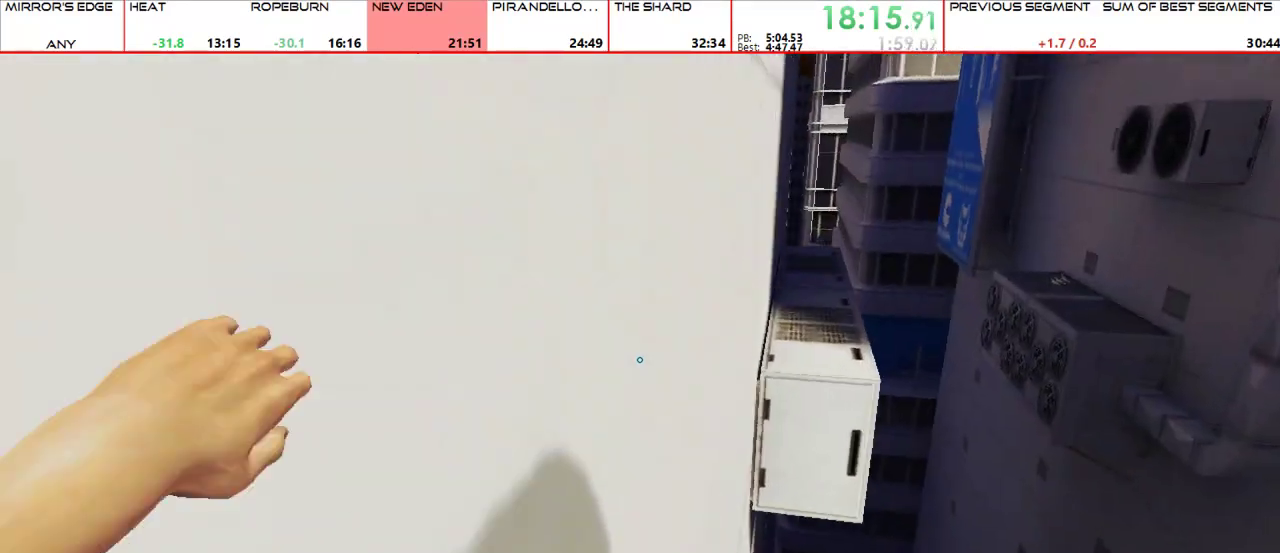
{"keys": ["w"], "mouse": [], "events": [[33, "mouse_left", "down"], [200, "mouse_left", "up"]]}
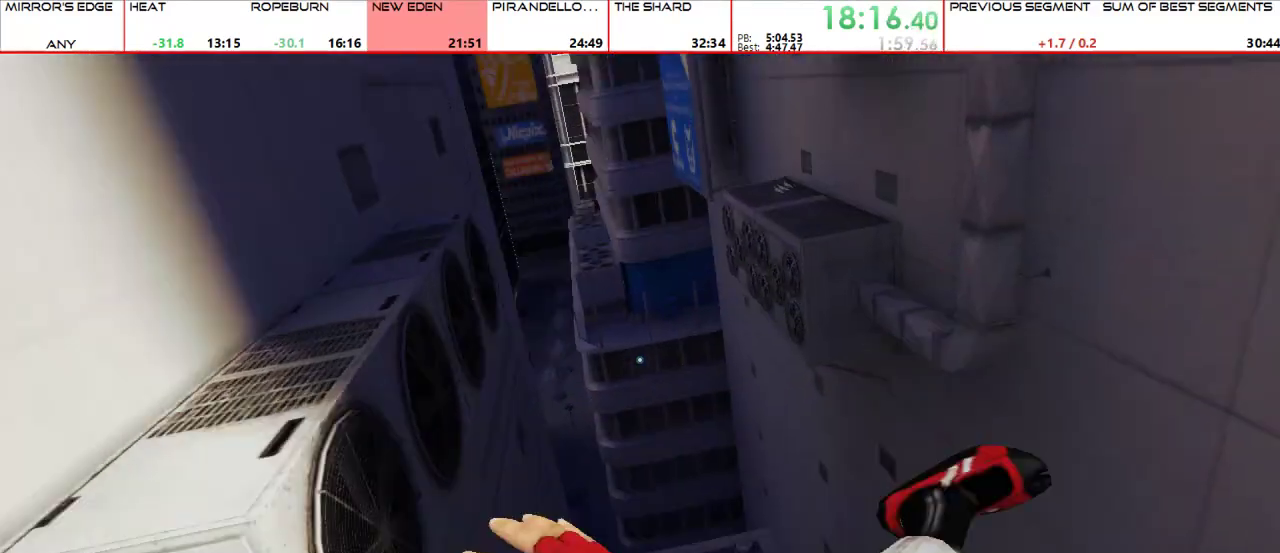
{"keys": ["w"], "mouse": ["wheel_up"], "events": [[333, "mouse_wheel_up", "down"]]}
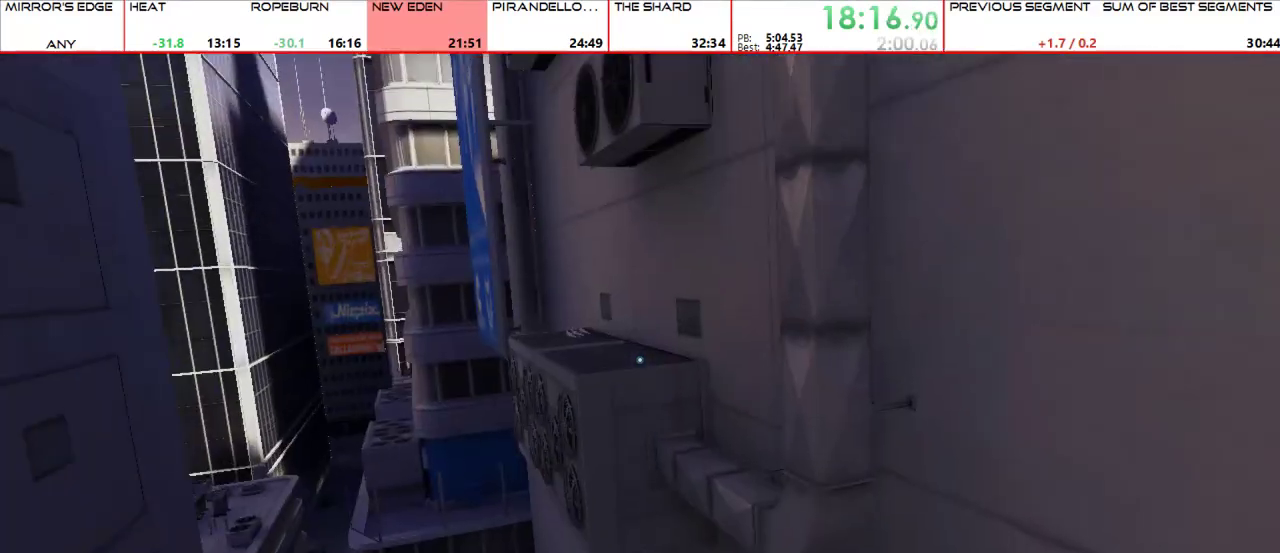
{"keys": ["shift", "w"], "mouse": [], "events": [[33, "mouse_wheel_up", "up"], [400, "shift", "down"]]}